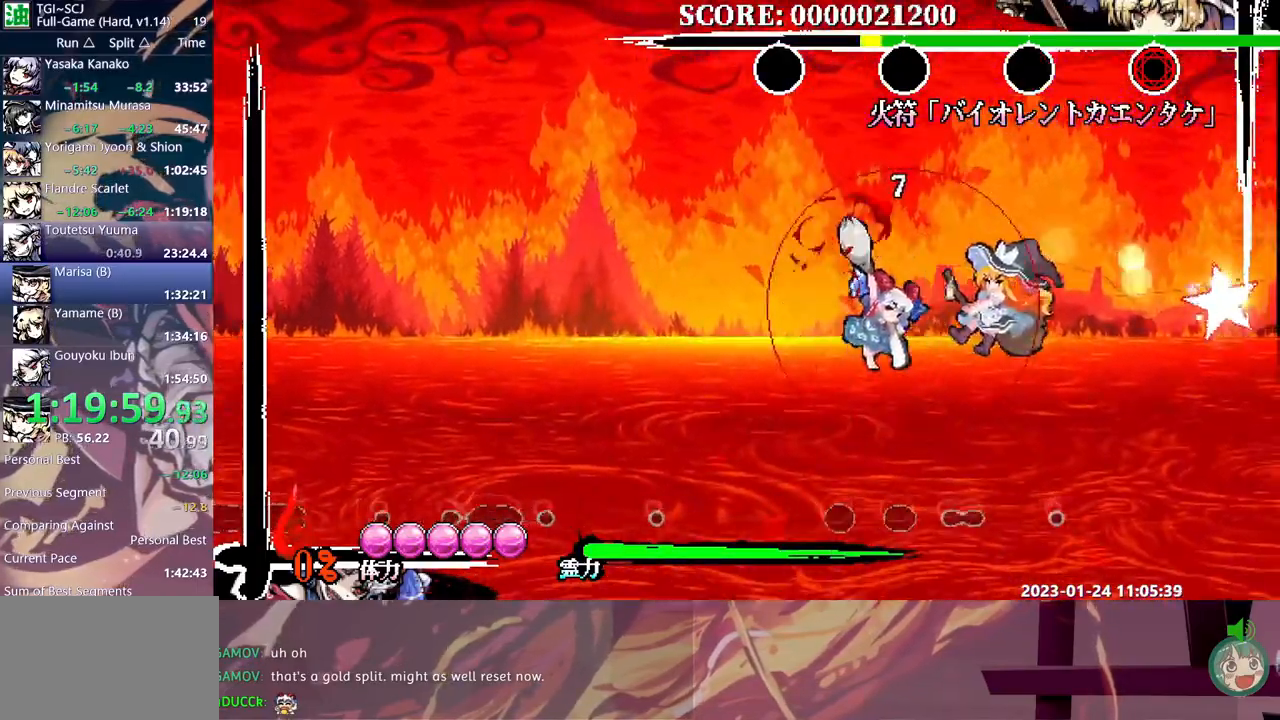
Gameplay with a controller (Xbox layout); each line is a JSON object with the inputs held at the frame after it (dt_ms = milliseconds from this image to that frame). "events" lists button and stick changes between this image and that frame as [ms after this image, input, new state], when the widget could be followed in between. Not read: A DPAD_UP L2 L3 R2 R3 X.
{"dt_ms": 500, "buttons": [], "events": [[267, "DPAD_RIGHT", "down"], [283, "DPAD_RIGHT", "up"]]}
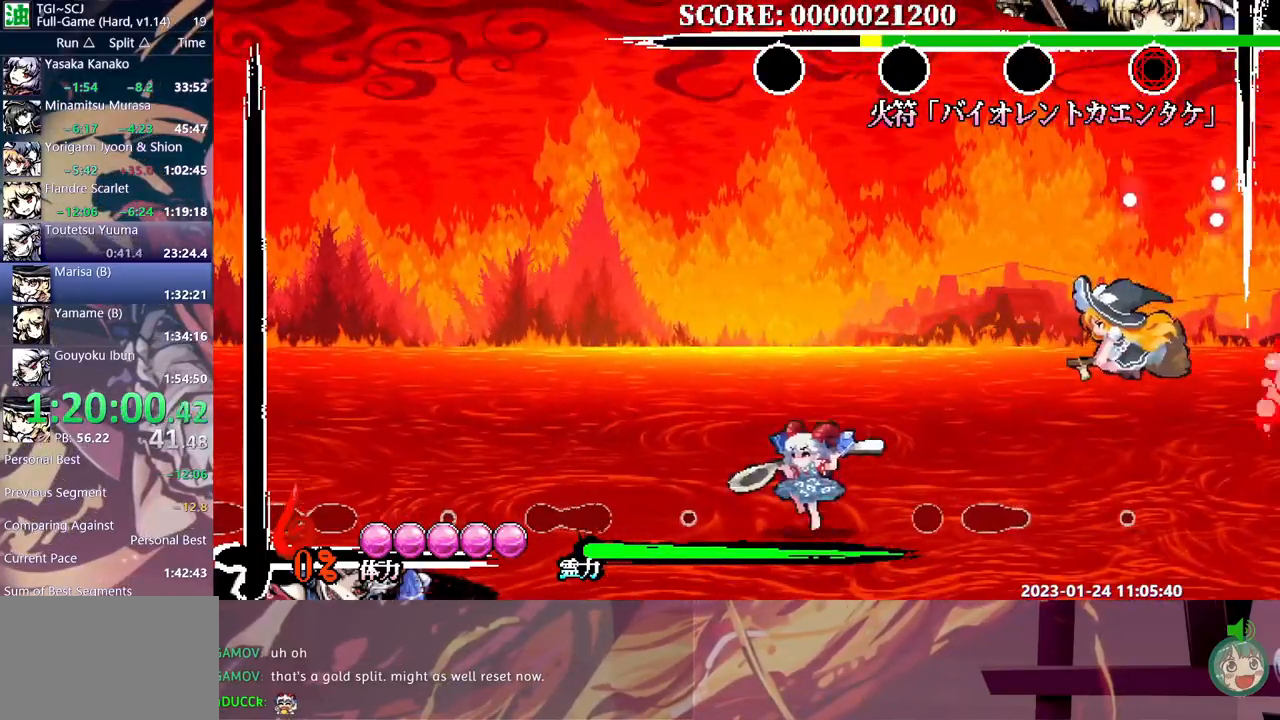
{"dt_ms": 500, "buttons": [], "events": [[367, "Y", "down"], [433, "Y", "up"]]}
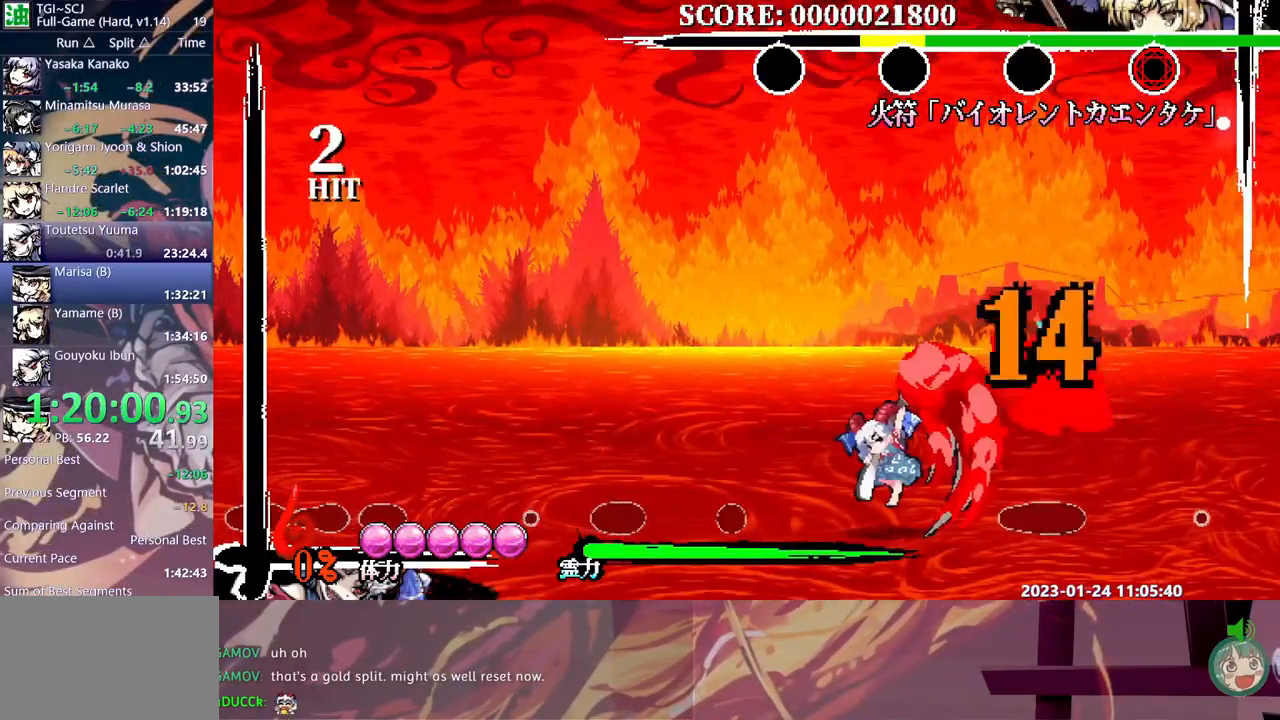
{"dt_ms": 500, "buttons": ["Y", "DPAD_LEFT"], "events": [[50, "DPAD_LEFT", "down"], [83, "Y", "down"], [183, "Y", "up"], [217, "Y", "down"], [300, "Y", "up"], [367, "Y", "down"], [450, "Y", "up"], [500, "Y", "down"]]}
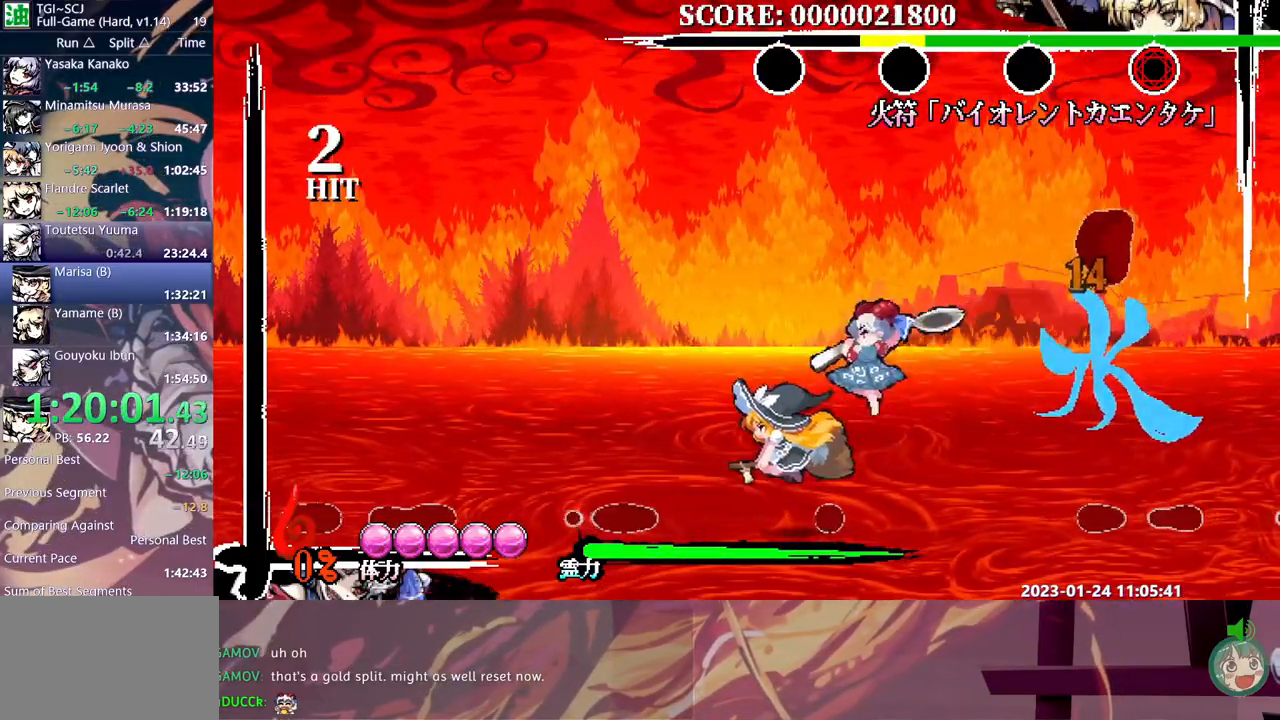
{"dt_ms": 500, "buttons": [], "events": [[83, "Y", "up"], [433, "DPAD_LEFT", "up"]]}
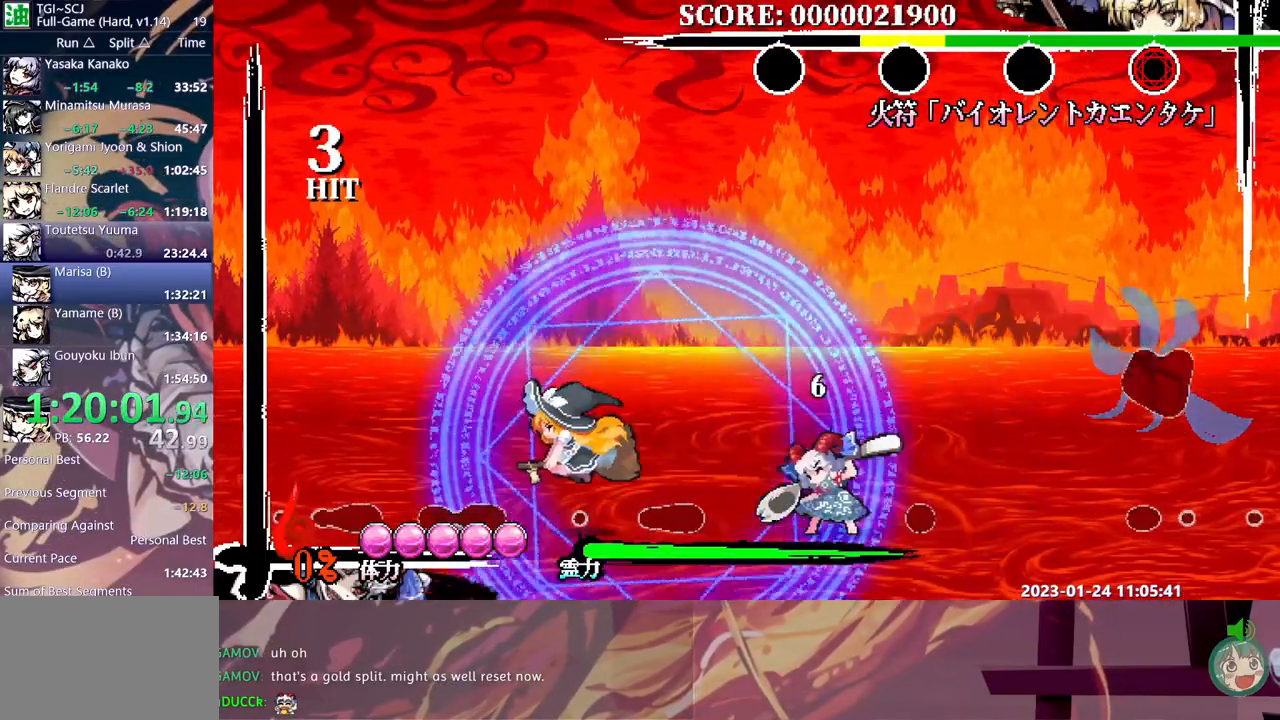
{"dt_ms": 500, "buttons": [], "events": [[117, "Y", "down"], [200, "Y", "up"], [267, "Y", "down"], [333, "Y", "up"]]}
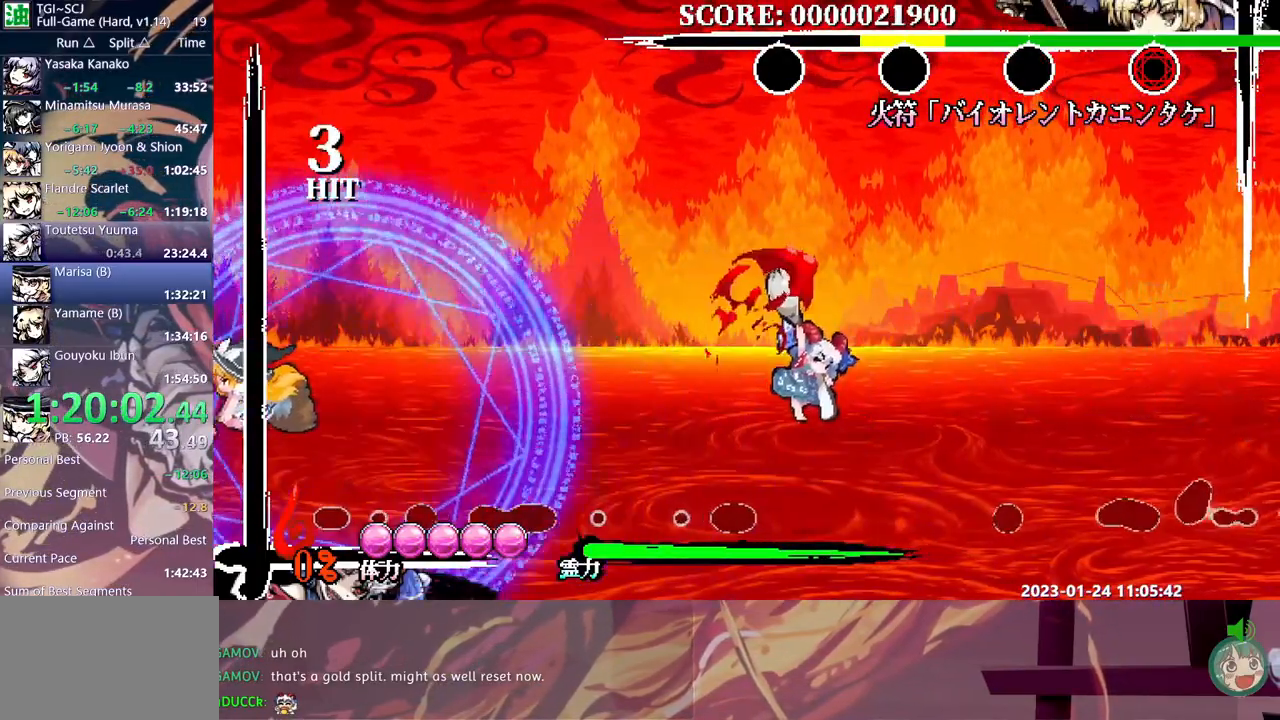
{"dt_ms": 500, "buttons": [], "events": []}
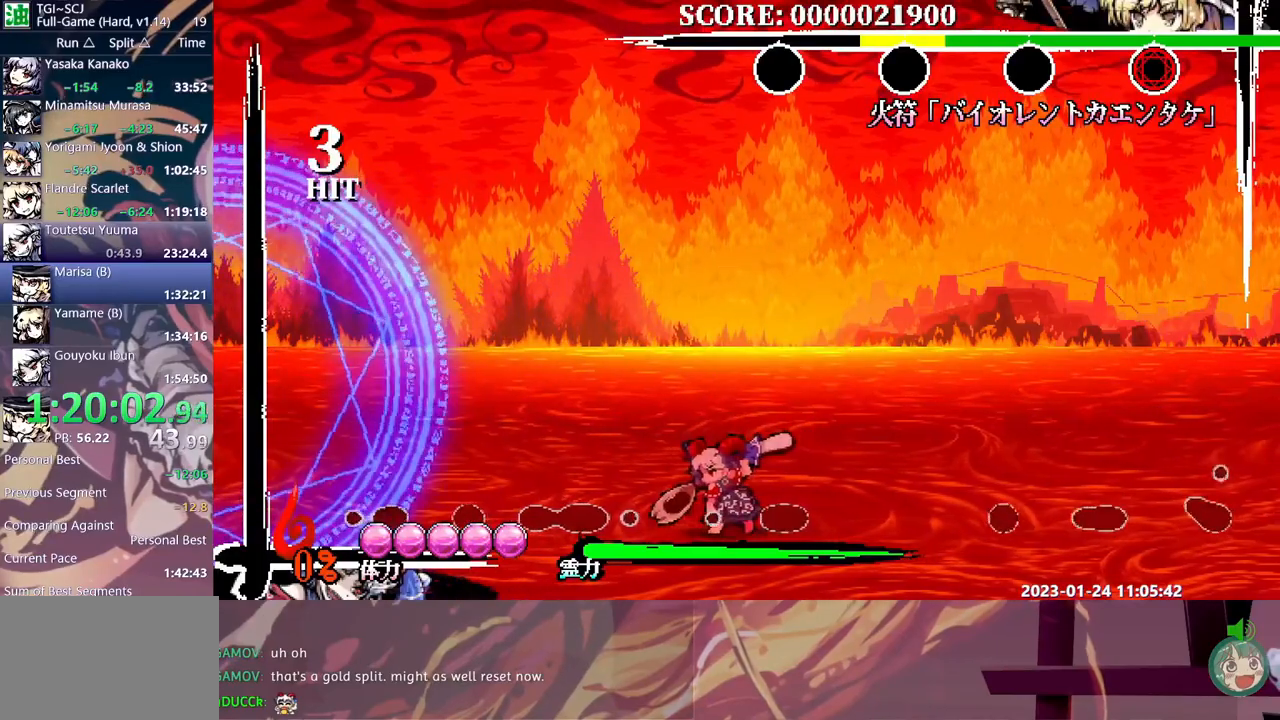
{"dt_ms": 500, "buttons": ["DPAD_LEFT"], "events": [[83, "DPAD_LEFT", "down"], [117, "DPAD_LEFT", "up"], [150, "B", "down"], [217, "B", "up"], [400, "DPAD_LEFT", "down"]]}
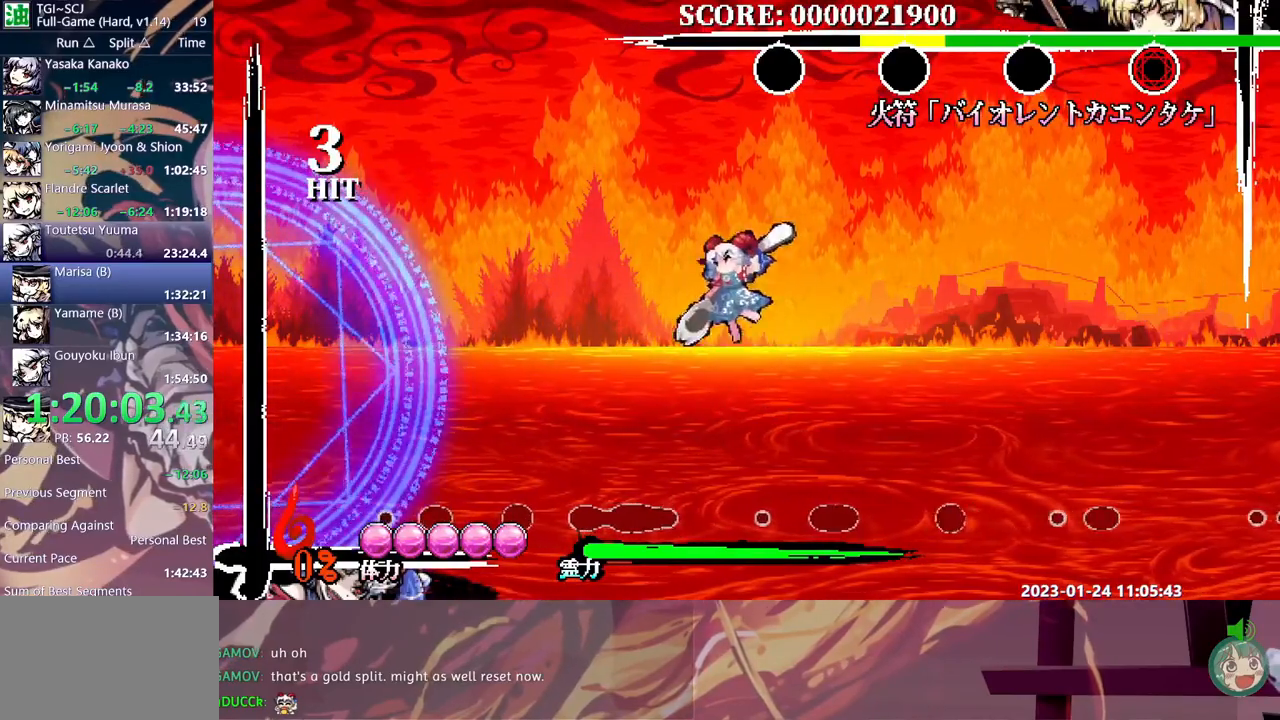
{"dt_ms": 1000, "buttons": ["Y"]}
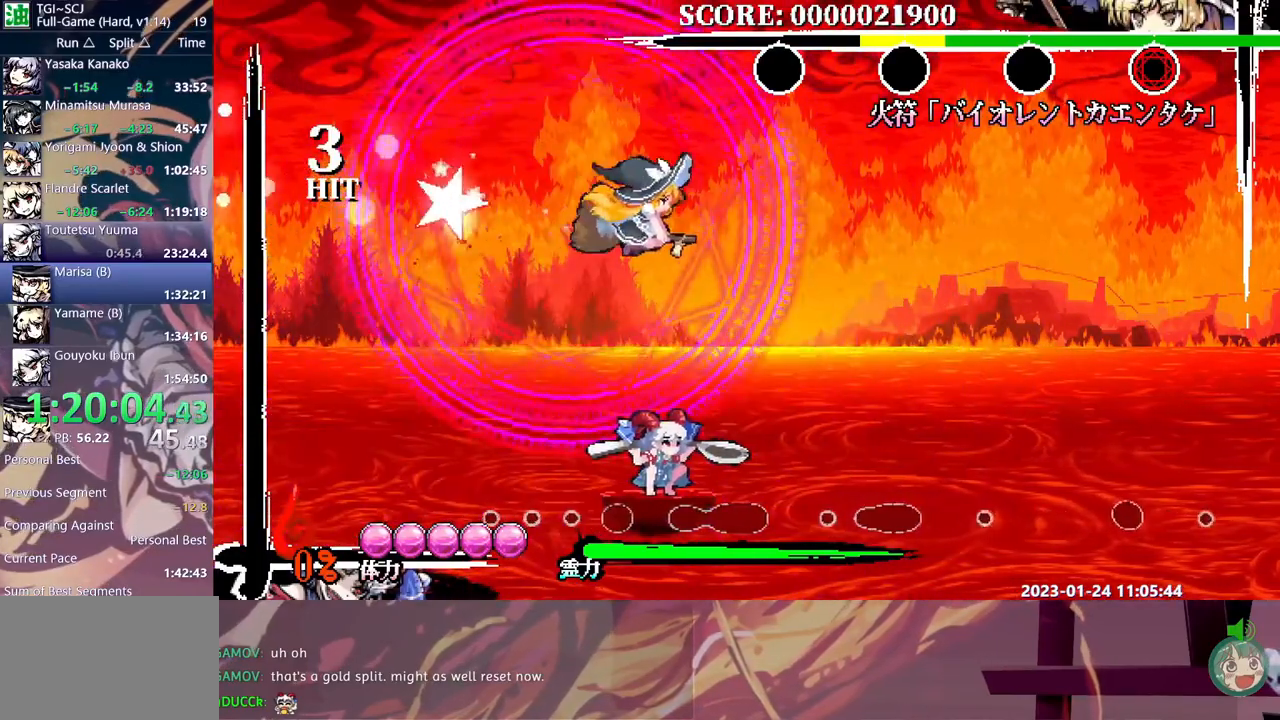
{"dt_ms": 500, "buttons": [], "events": [[150, "Y", "up"]]}
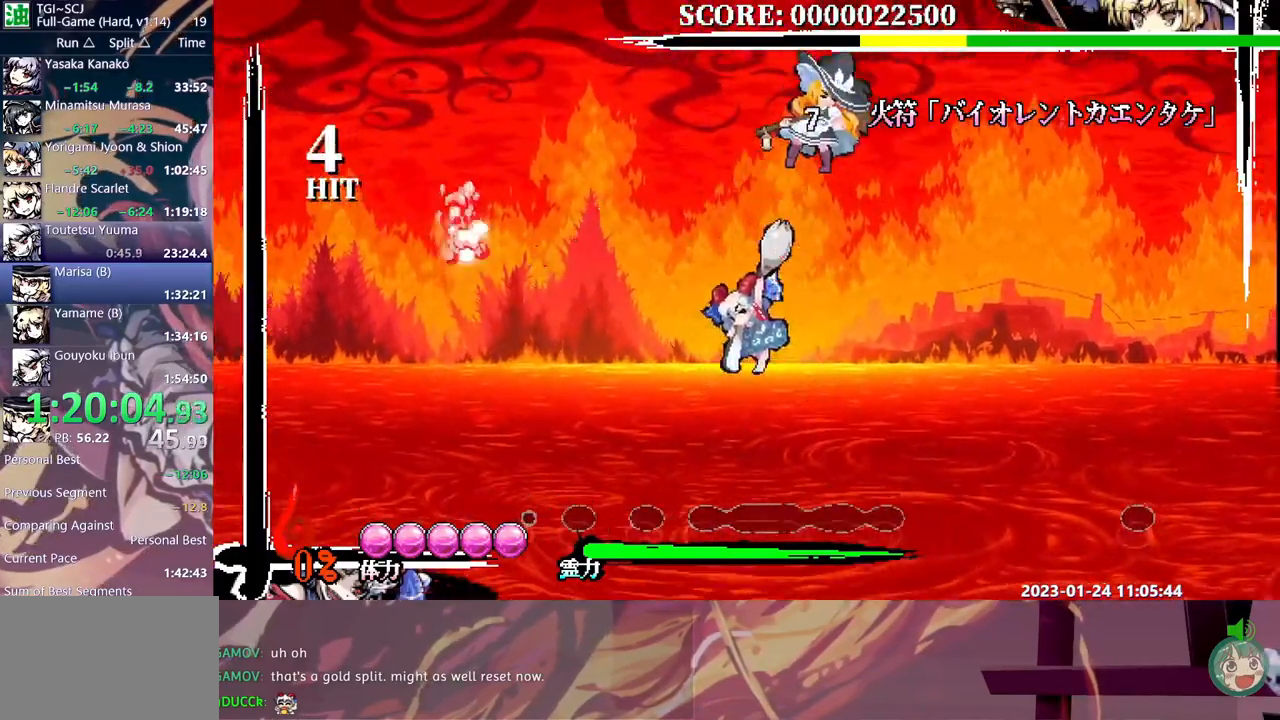
{"dt_ms": 500, "buttons": ["DPAD_LEFT"], "events": [[100, "DPAD_LEFT", "down"], [150, "DPAD_LEFT", "up"], [333, "DPAD_LEFT", "down"]]}
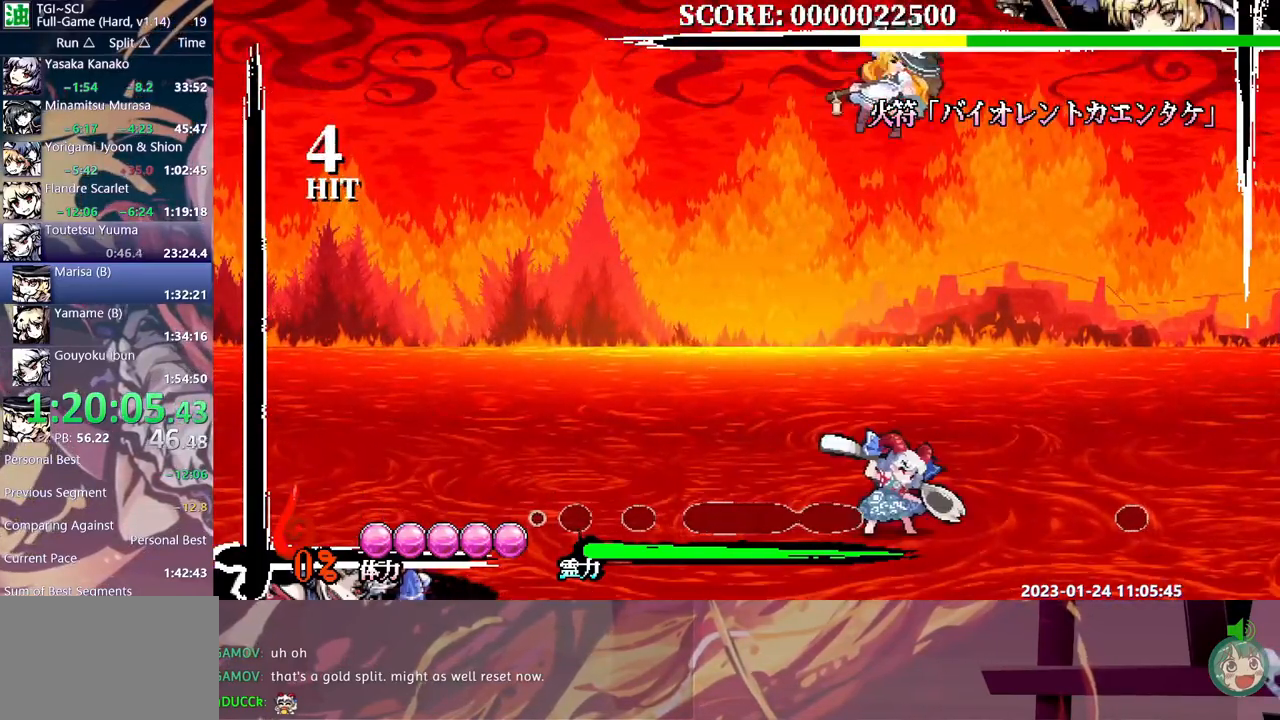
{"dt_ms": 500, "buttons": ["Y"], "events": [[367, "DPAD_LEFT", "up"], [417, "DPAD_RIGHT", "down"], [467, "Y", "down"], [483, "DPAD_RIGHT", "up"]]}
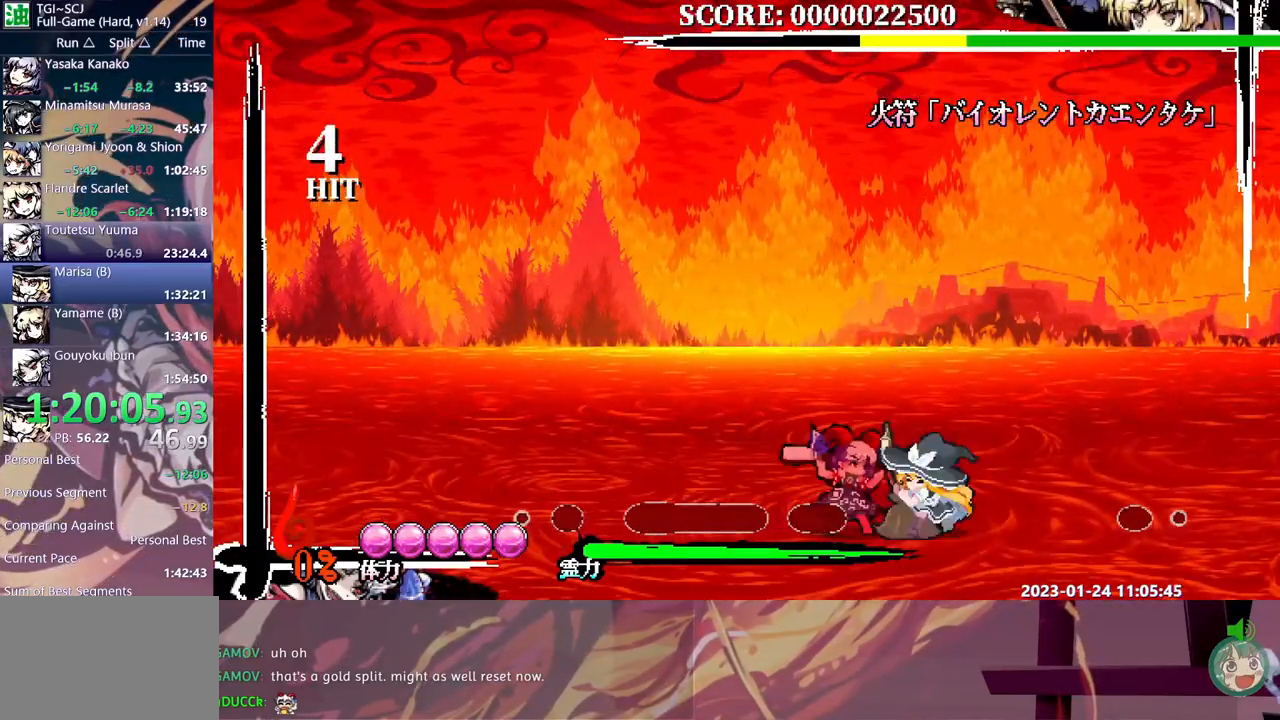
{"dt_ms": 500, "buttons": [], "events": [[67, "Y", "up"], [100, "Y", "down"], [183, "Y", "up"], [233, "Y", "down"], [317, "Y", "up"], [383, "Y", "down"], [467, "Y", "up"]]}
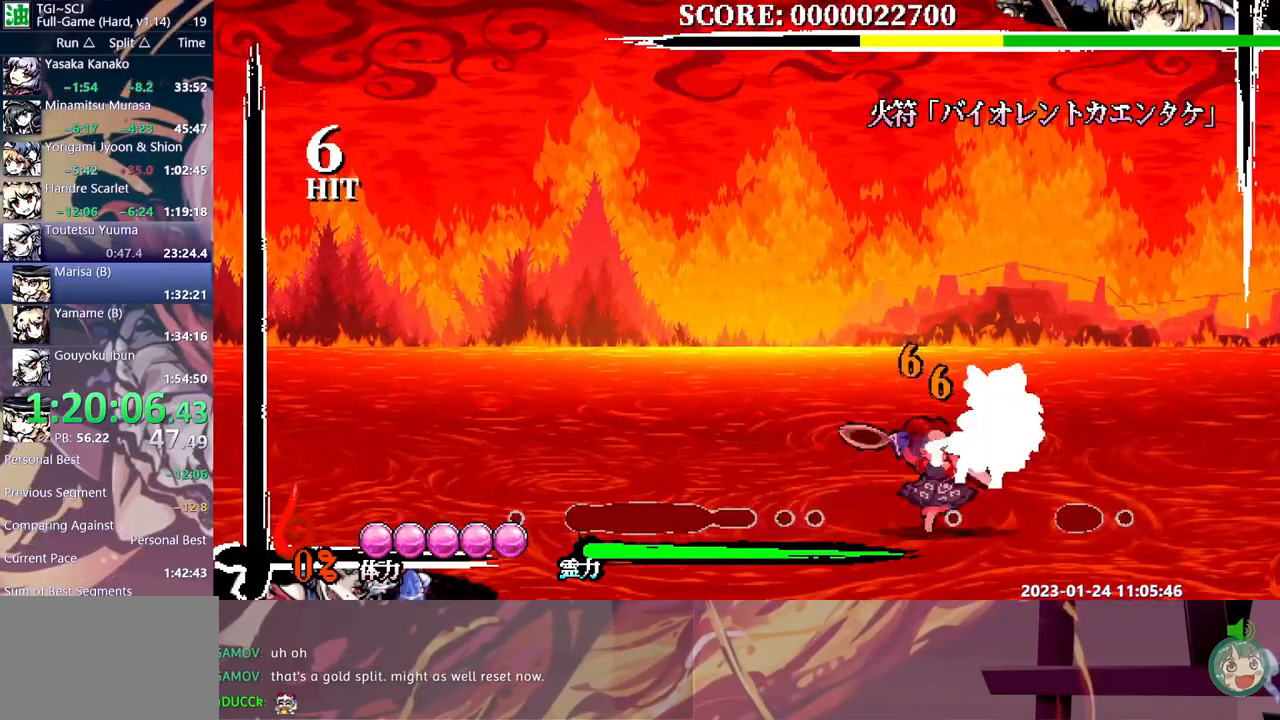
{"dt_ms": 1000, "buttons": ["DPAD_LEFT"]}
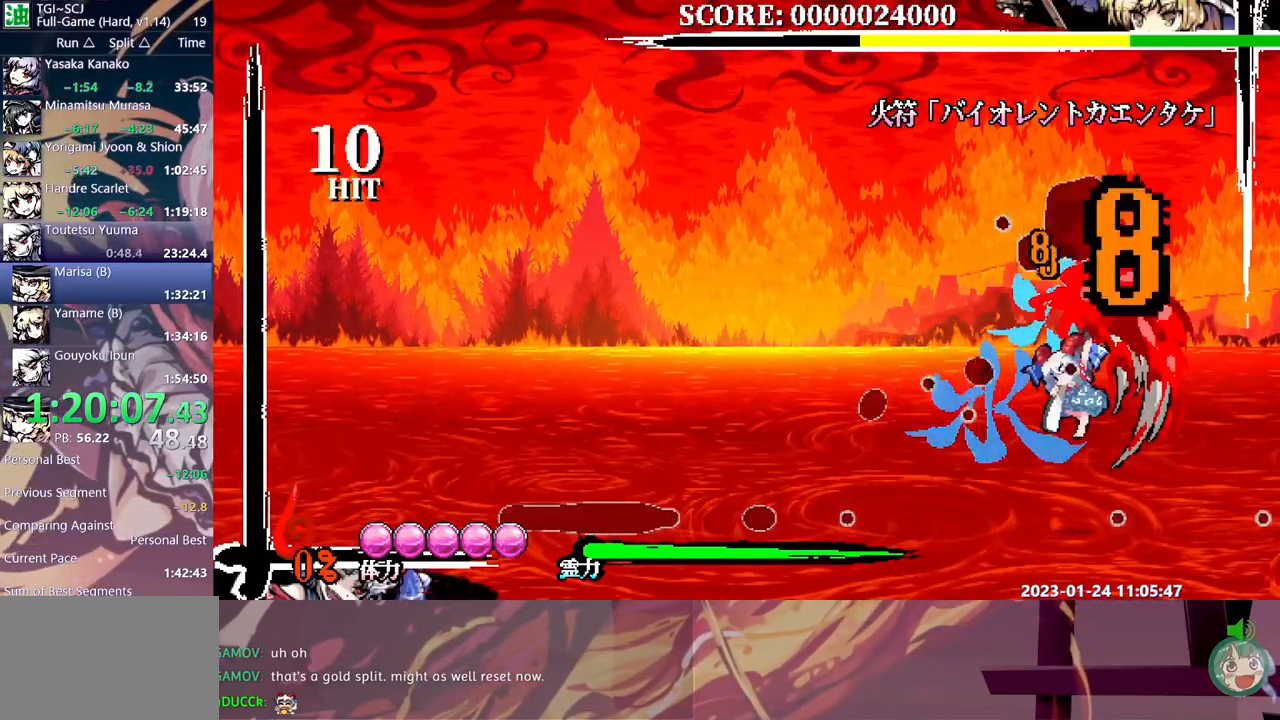
{"dt_ms": 500, "buttons": ["DPAD_LEFT"], "events": []}
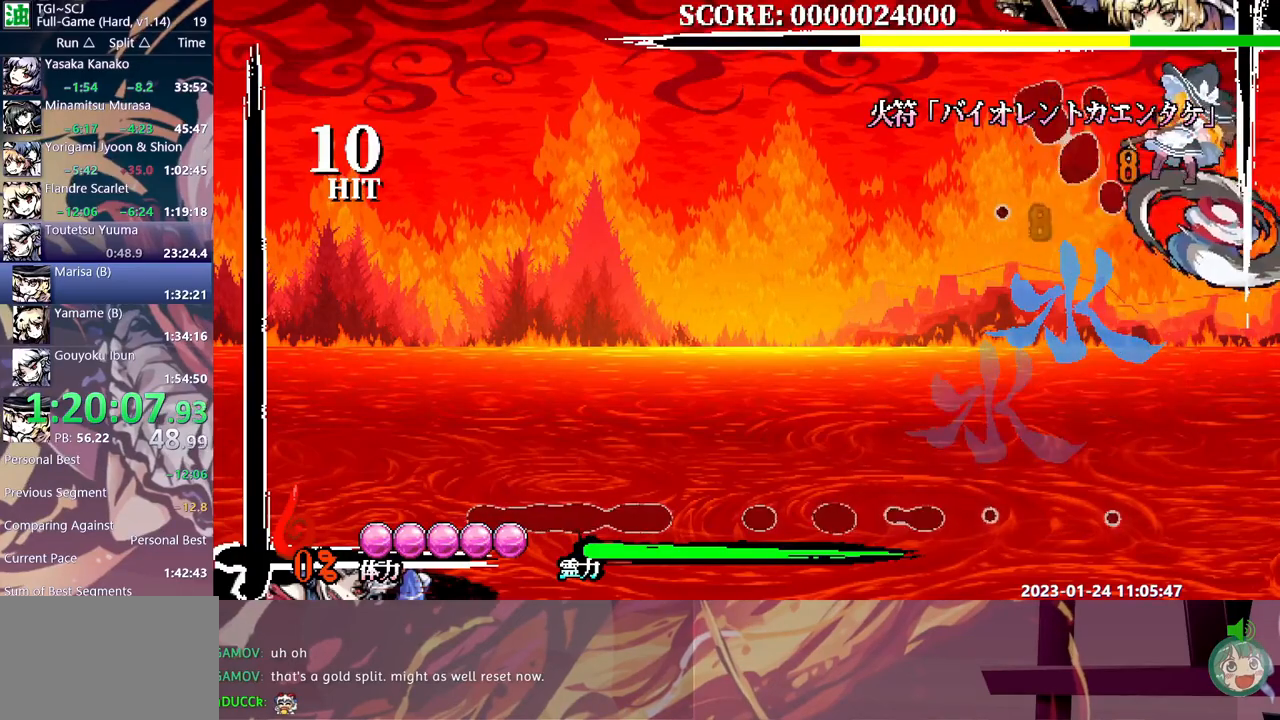
{"dt_ms": 500, "buttons": [], "events": [[500, "DPAD_LEFT", "up"]]}
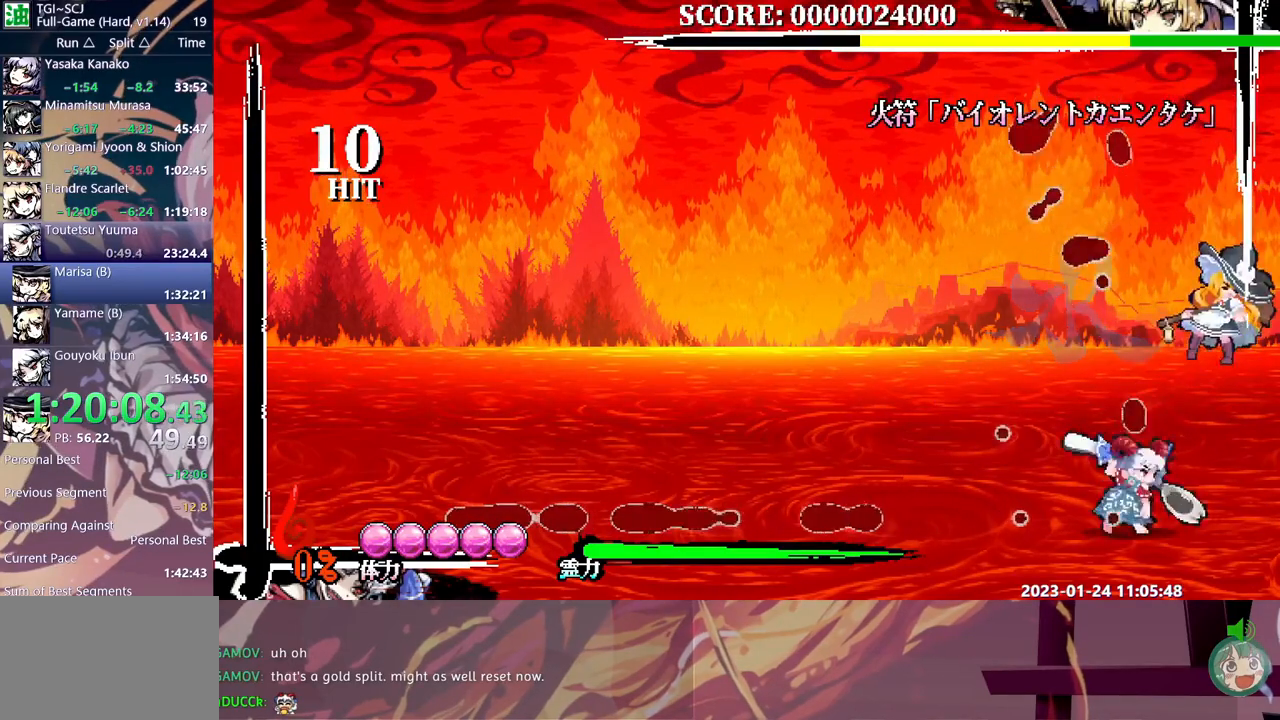
{"dt_ms": 500, "buttons": ["Y"], "events": [[17, "DPAD_RIGHT", "down"], [117, "DPAD_RIGHT", "up"], [150, "Y", "down"], [250, "Y", "up"], [300, "Y", "down"], [383, "Y", "up"], [433, "Y", "down"]]}
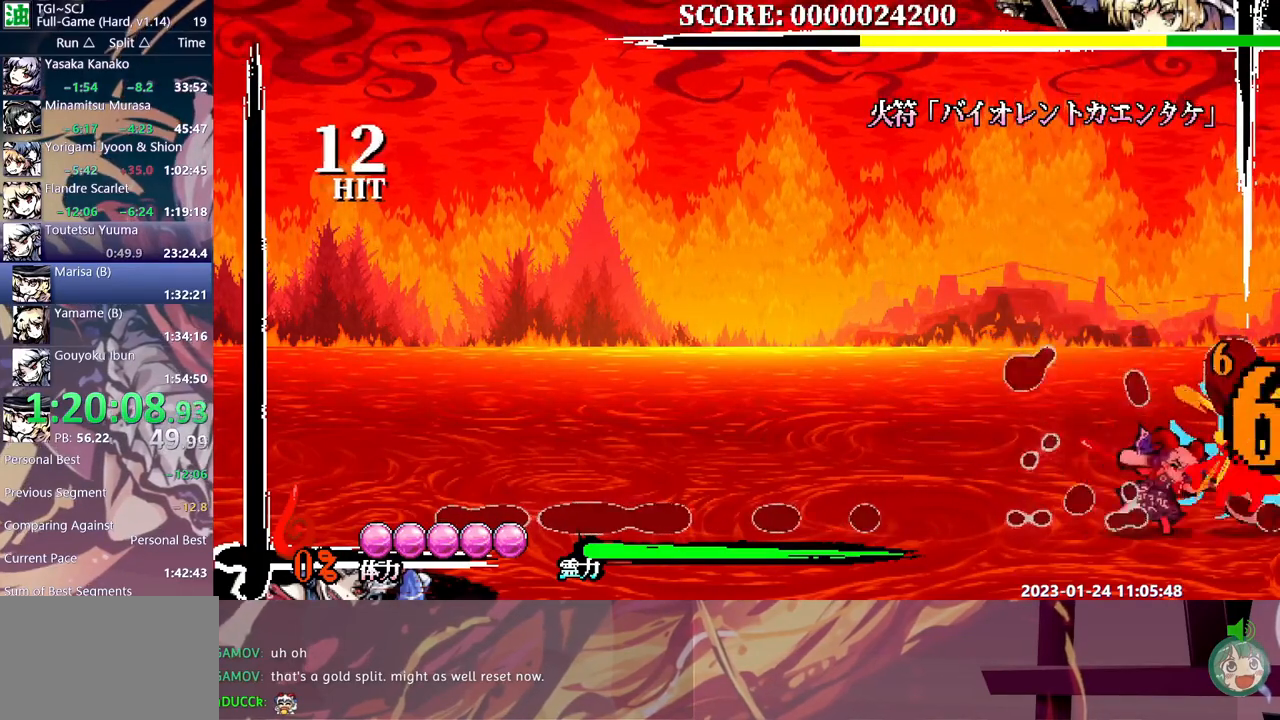
{"dt_ms": 500, "buttons": [], "events": [[17, "Y", "up"], [83, "Y", "down"], [167, "Y", "up"], [217, "Y", "down"], [317, "Y", "up"], [383, "Y", "down"], [467, "Y", "up"]]}
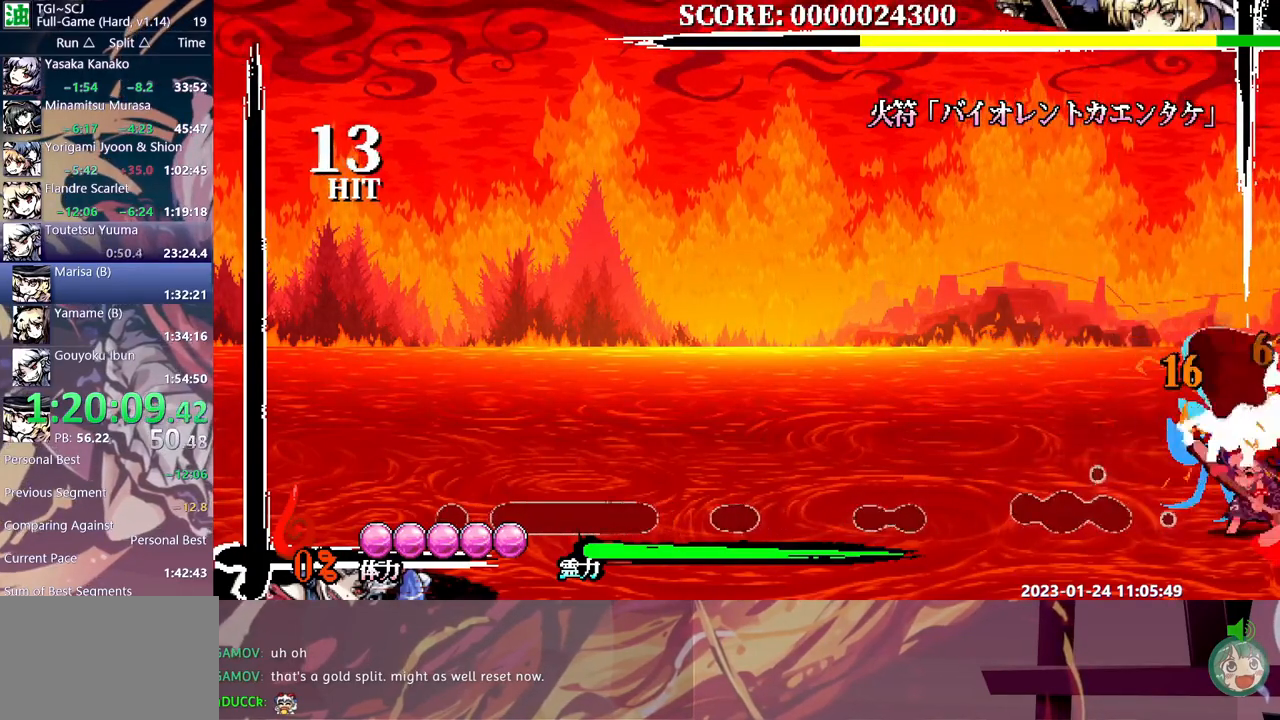
{"dt_ms": 500, "buttons": ["Y"], "events": [[17, "Y", "down"], [117, "Y", "up"], [167, "Y", "down"], [283, "Y", "up"], [300, "Y", "down"], [417, "Y", "up"], [450, "Y", "down"]]}
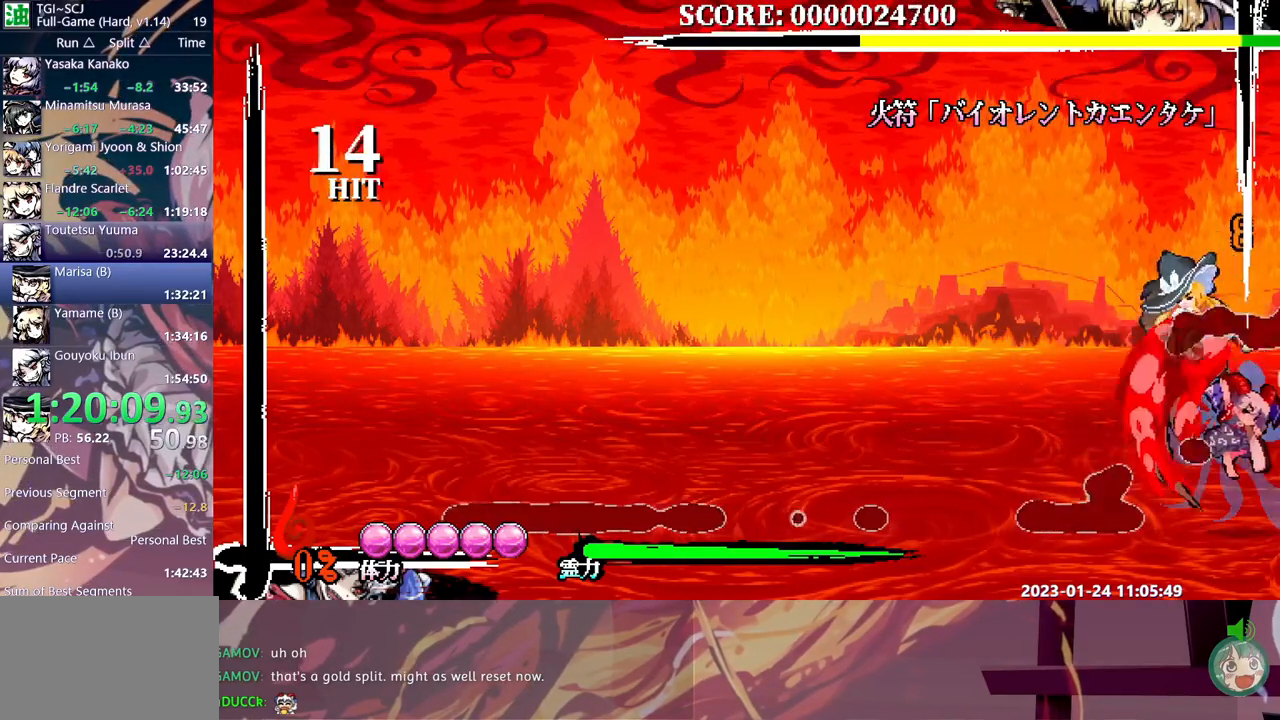
{"dt_ms": 500, "buttons": [], "events": [[67, "Y", "up"], [100, "Y", "down"], [183, "Y", "up"], [217, "Y", "down"], [283, "Y", "up"]]}
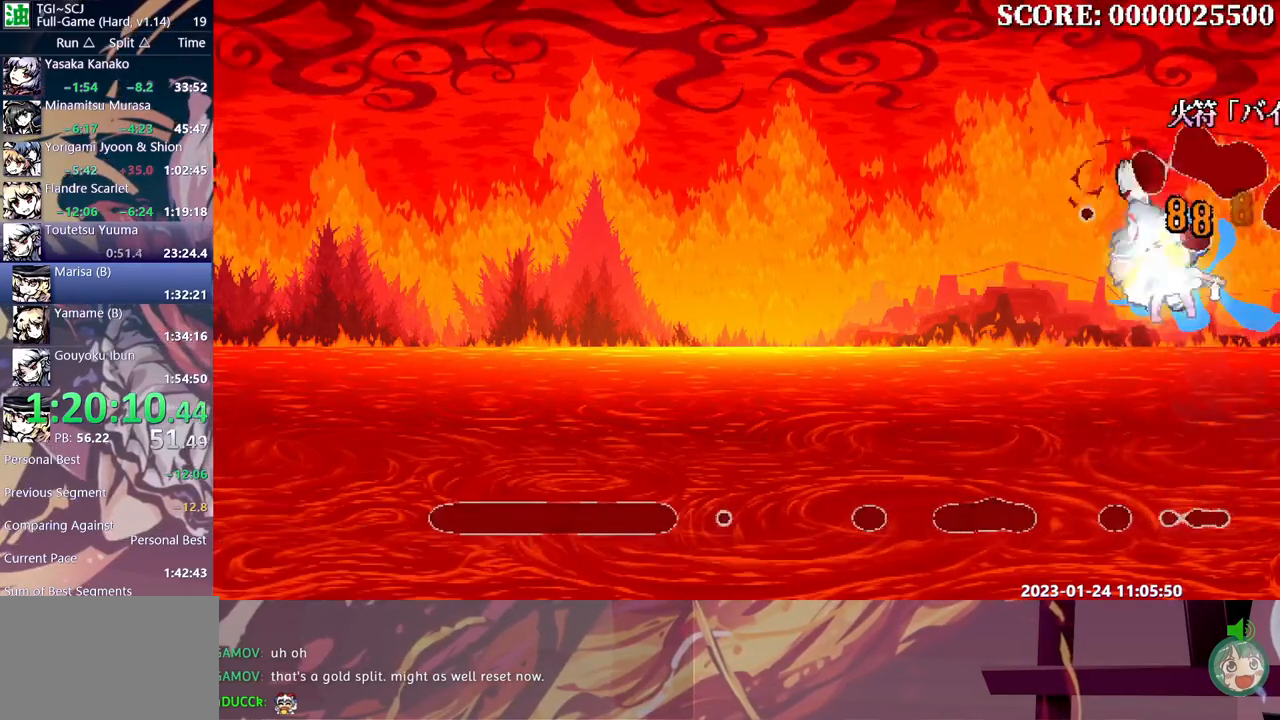
{"dt_ms": 500, "buttons": [], "events": [[133, "DPAD_LEFT", "down"], [150, "DPAD_LEFT", "up"], [383, "B", "down"], [467, "B", "up"]]}
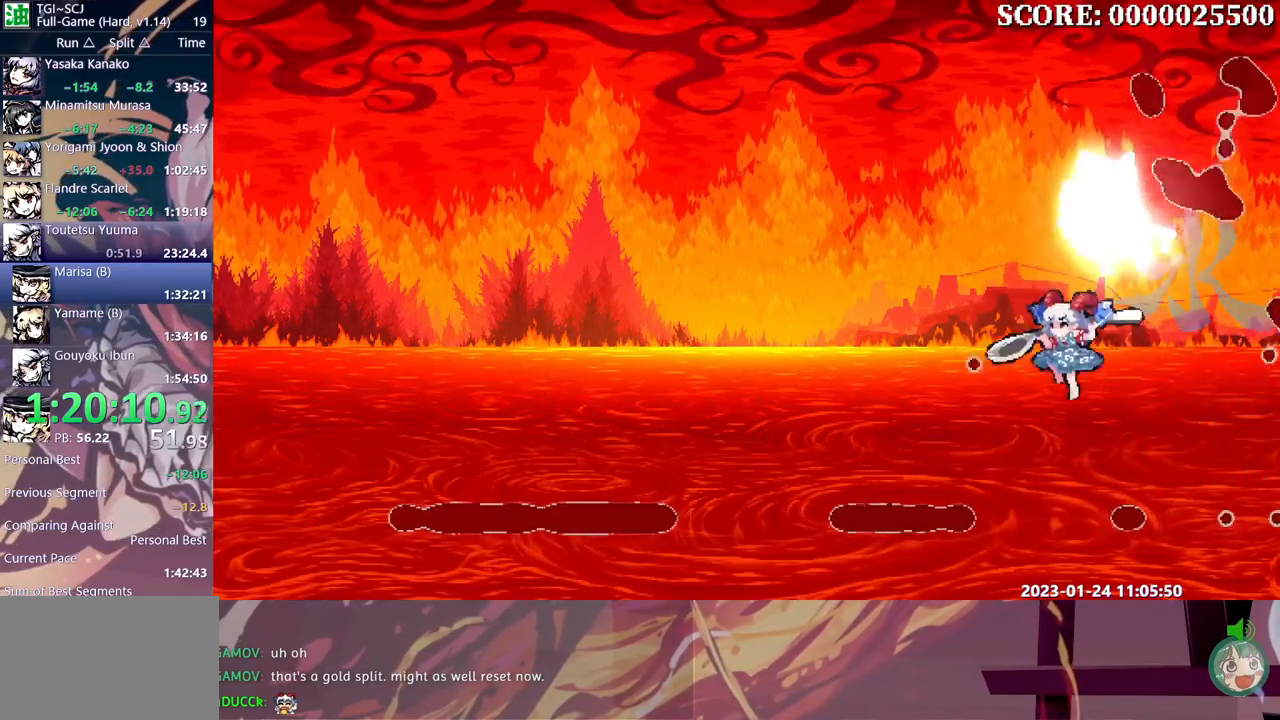
{"dt_ms": 500, "buttons": [], "events": [[33, "B", "down"], [200, "B", "up"], [267, "B", "down"], [350, "B", "up"], [417, "B", "down"], [500, "B", "up"]]}